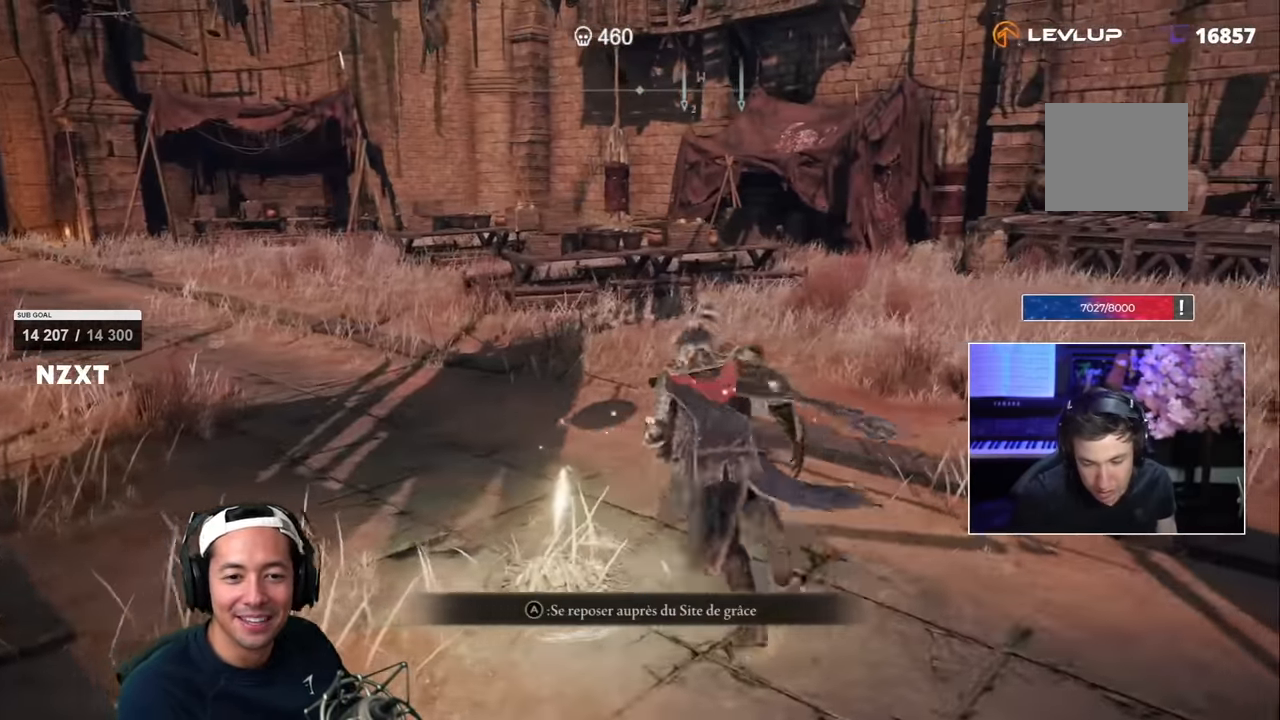
Gameplay with a controller (PlayStation layout); each line is a JSON object with the inputs held at the frame after it (dt_ms = milliseconds from this image to that frame). "events" lists button and stick changes between this image and that frame as [ms after this image, input, new state], when the widget could be followed in between.
{"dt_ms": 500, "buttons": ["SQUARE"], "left_stick": "down", "right_stick": "down-right", "events": [[350, "left_stick", "down-left"], [416, "right_stick", "down-right"], [433, "left_stick", "down"]]}
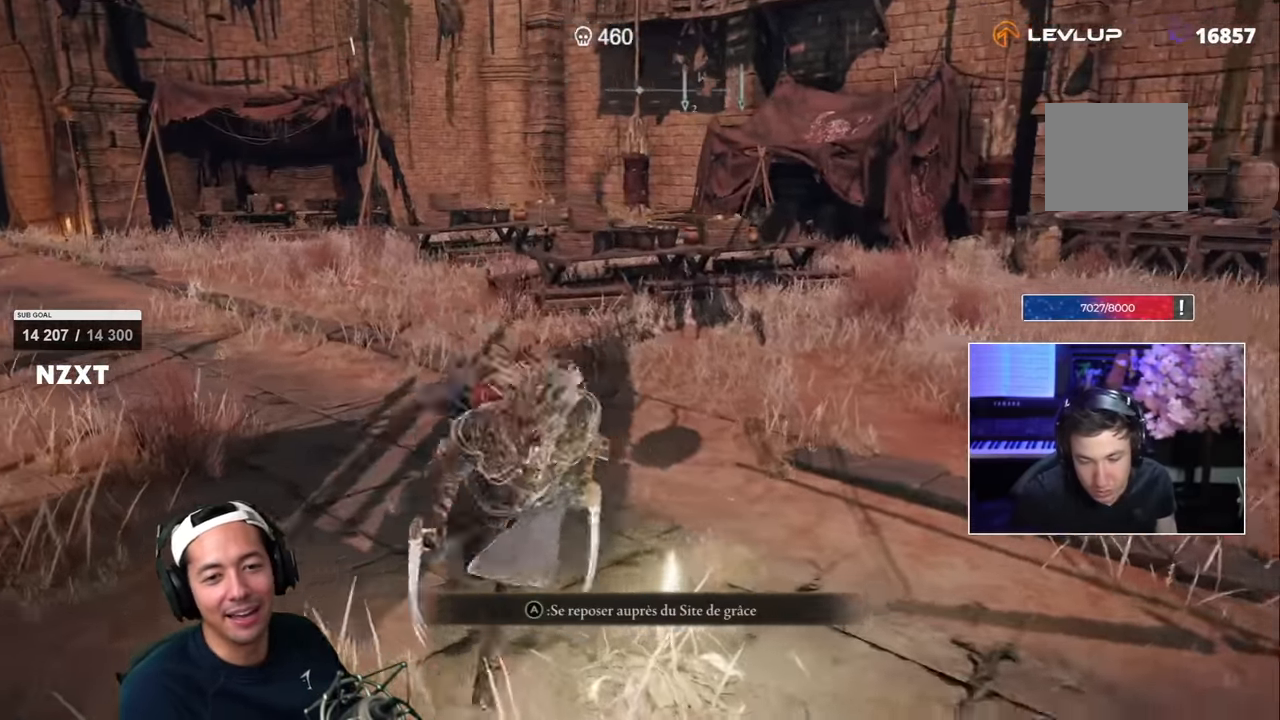
{"dt_ms": 500, "buttons": ["SQUARE"], "left_stick": "up", "right_stick": "center"}
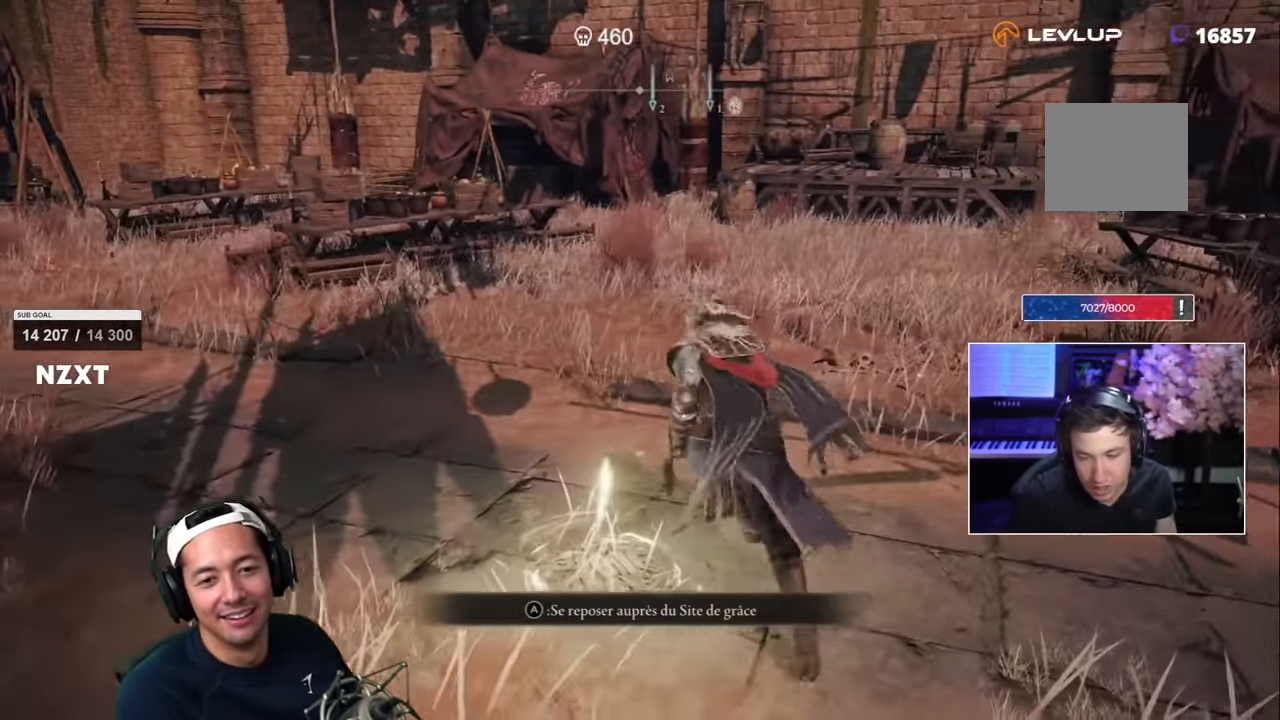
{"dt_ms": 500, "buttons": ["SQUARE"], "left_stick": "down-left", "right_stick": "center", "events": [[133, "left_stick", "up-left"], [333, "left_stick", "down-left"]]}
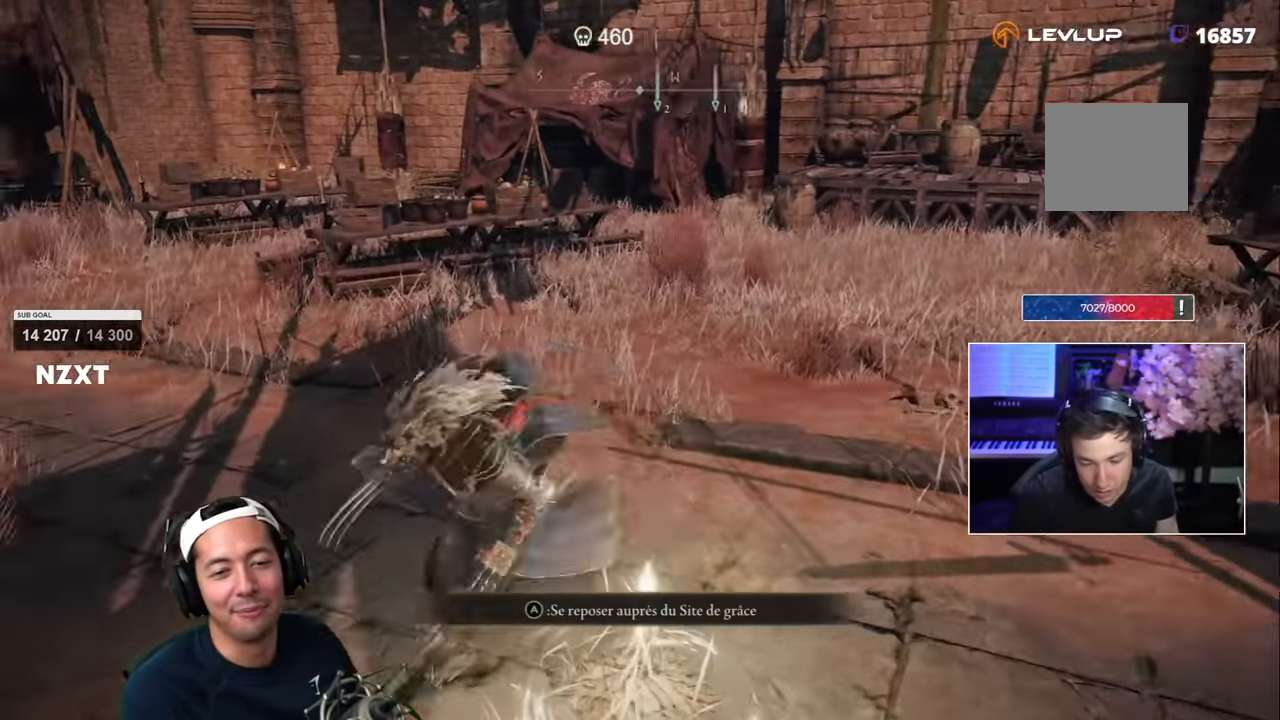
{"dt_ms": 500, "buttons": ["SQUARE"], "left_stick": "up", "right_stick": "right", "events": [[16, "right_stick", "right"], [133, "left_stick", "down-right"], [216, "right_stick", "center"], [266, "left_stick", "up-right"], [450, "right_stick", "right"], [500, "left_stick", "up"]]}
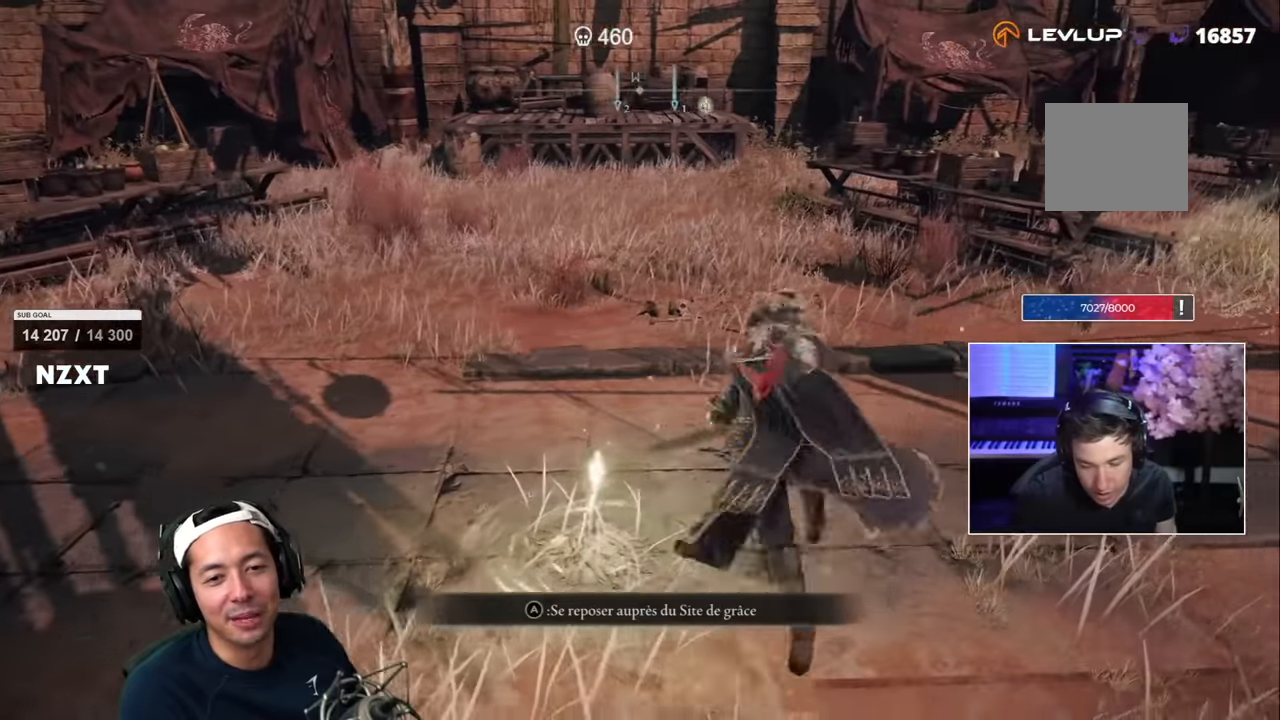
{"dt_ms": 500, "buttons": ["SQUARE"], "left_stick": "down", "right_stick": "right", "events": [[16, "right_stick", "center"], [300, "left_stick", "left"], [366, "left_stick", "down-left"], [416, "right_stick", "right"], [483, "left_stick", "down"]]}
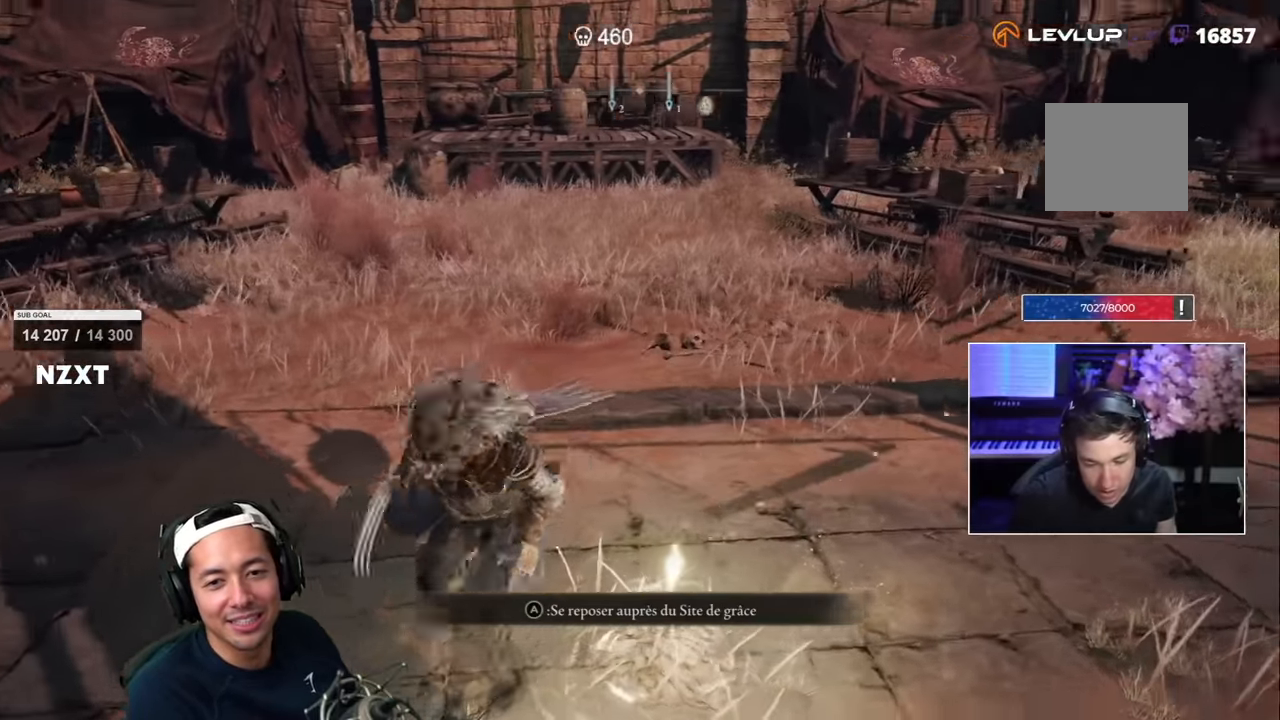
{"dt_ms": 500, "buttons": ["SQUARE"], "left_stick": "up-right", "right_stick": "center", "events": [[116, "right_stick", "center"], [200, "left_stick", "right"], [350, "left_stick", "up-right"]]}
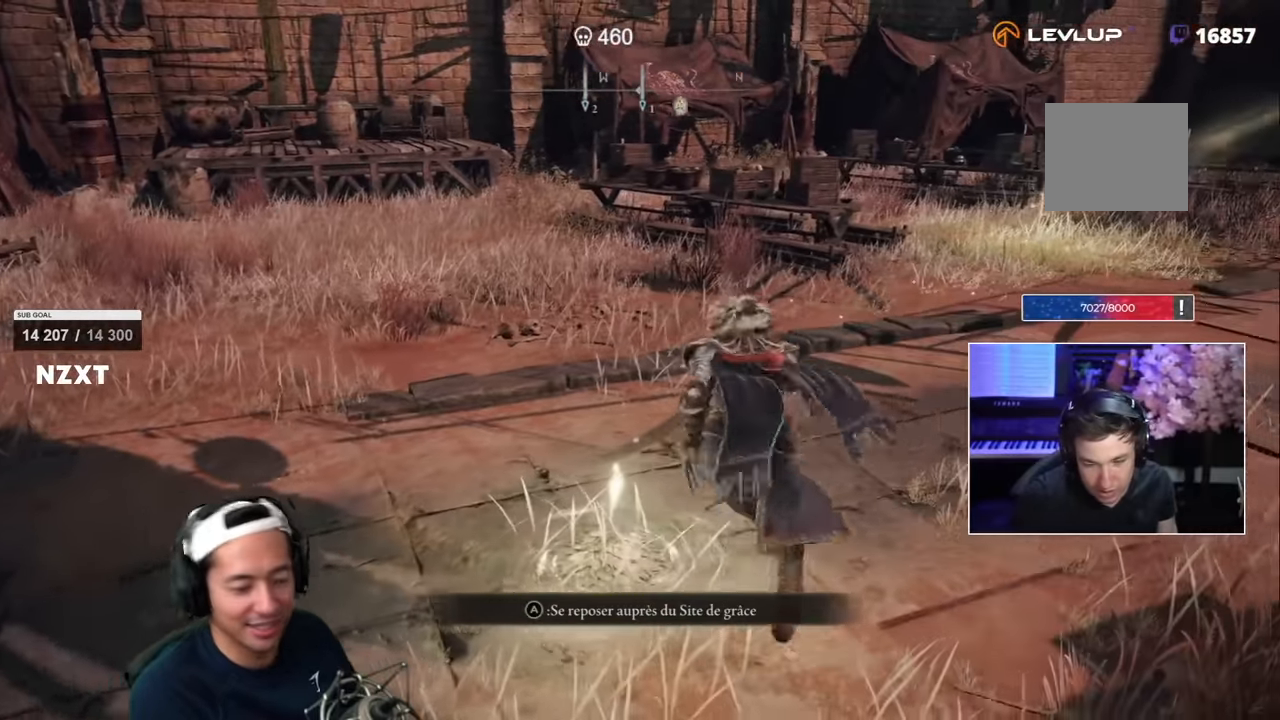
{"dt_ms": 500, "buttons": ["SQUARE"], "left_stick": "up", "right_stick": "center"}
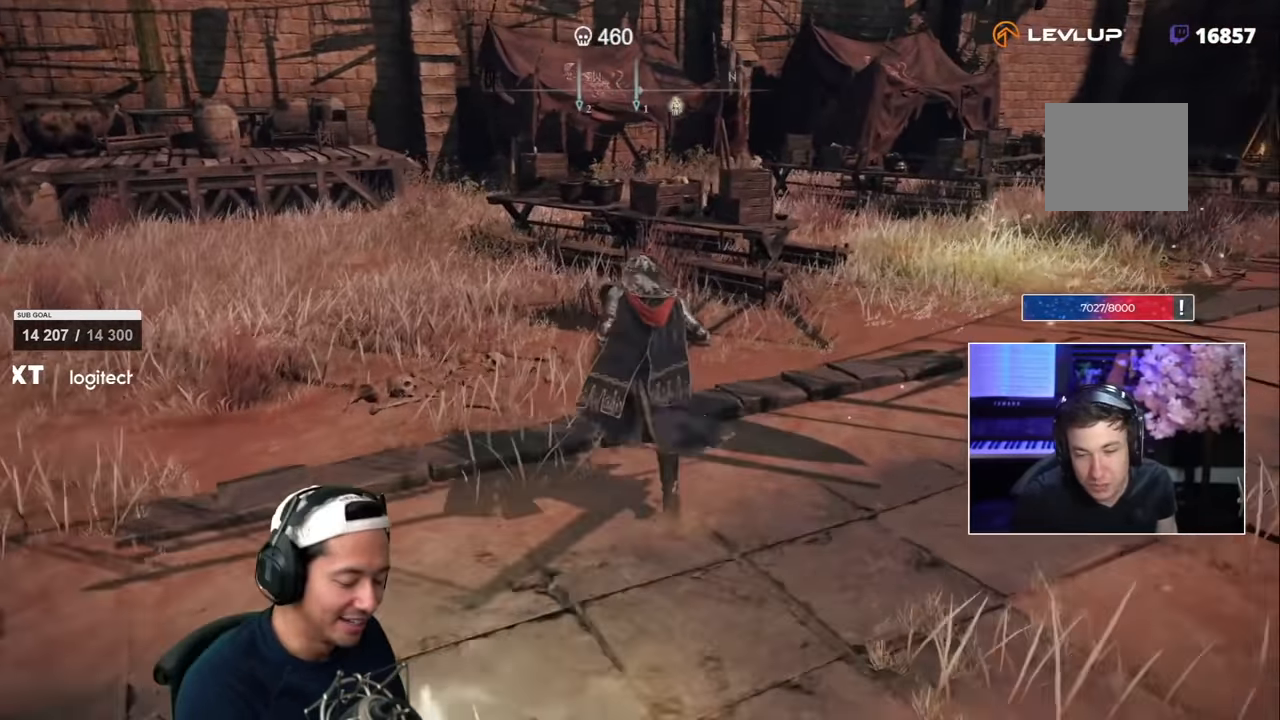
{"dt_ms": 500, "buttons": ["CIRCLE", "SQUARE"], "left_stick": "up", "right_stick": "center", "events": [[266, "CIRCLE", "down"]]}
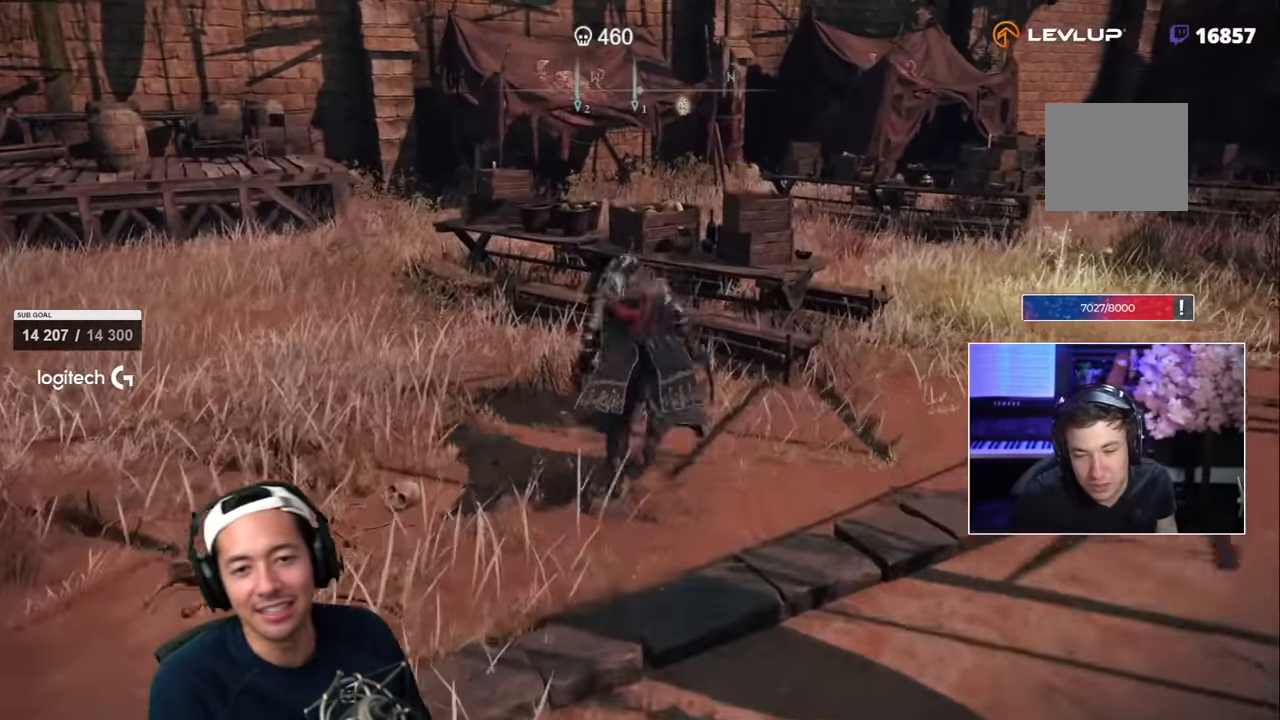
{"dt_ms": 500, "buttons": [], "left_stick": "up", "right_stick": "right", "events": [[33, "CIRCLE", "up"], [166, "SQUARE", "up"], [466, "right_stick", "right"]]}
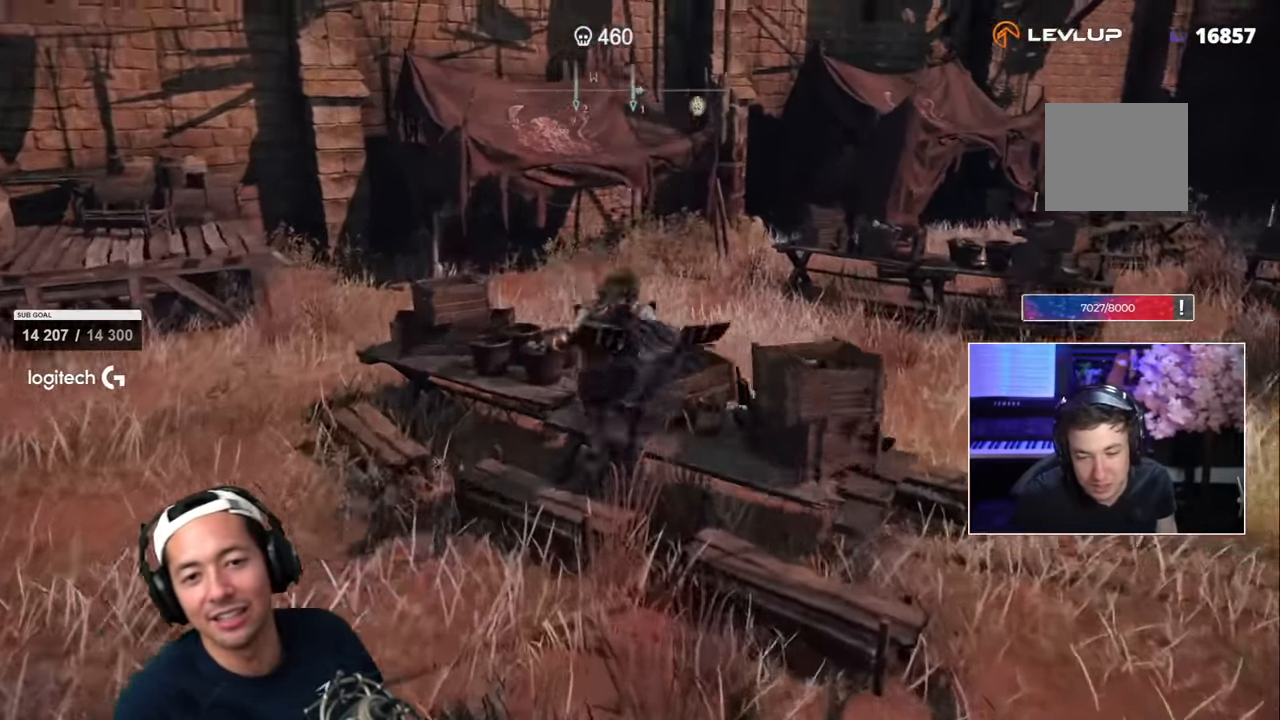
{"dt_ms": 500, "buttons": ["SQUARE"], "left_stick": "up-right", "right_stick": "center"}
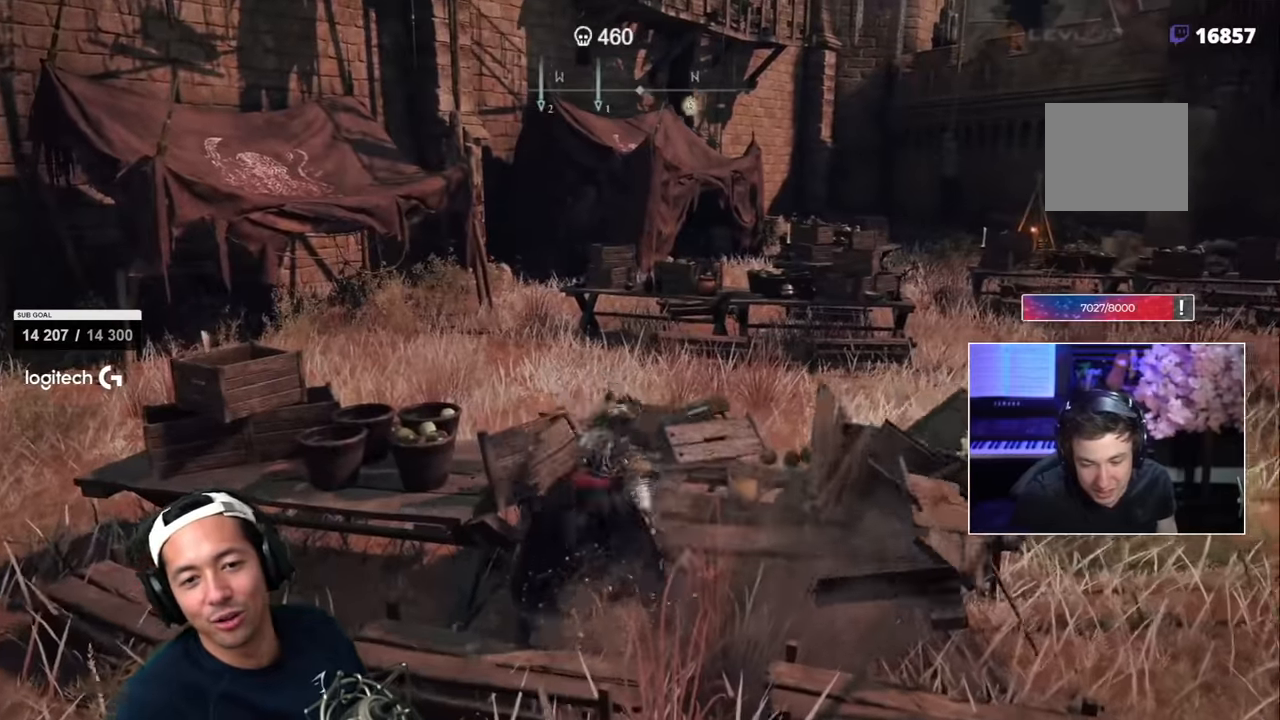
{"dt_ms": 500, "buttons": ["SQUARE"], "left_stick": "up-right", "right_stick": "center", "events": []}
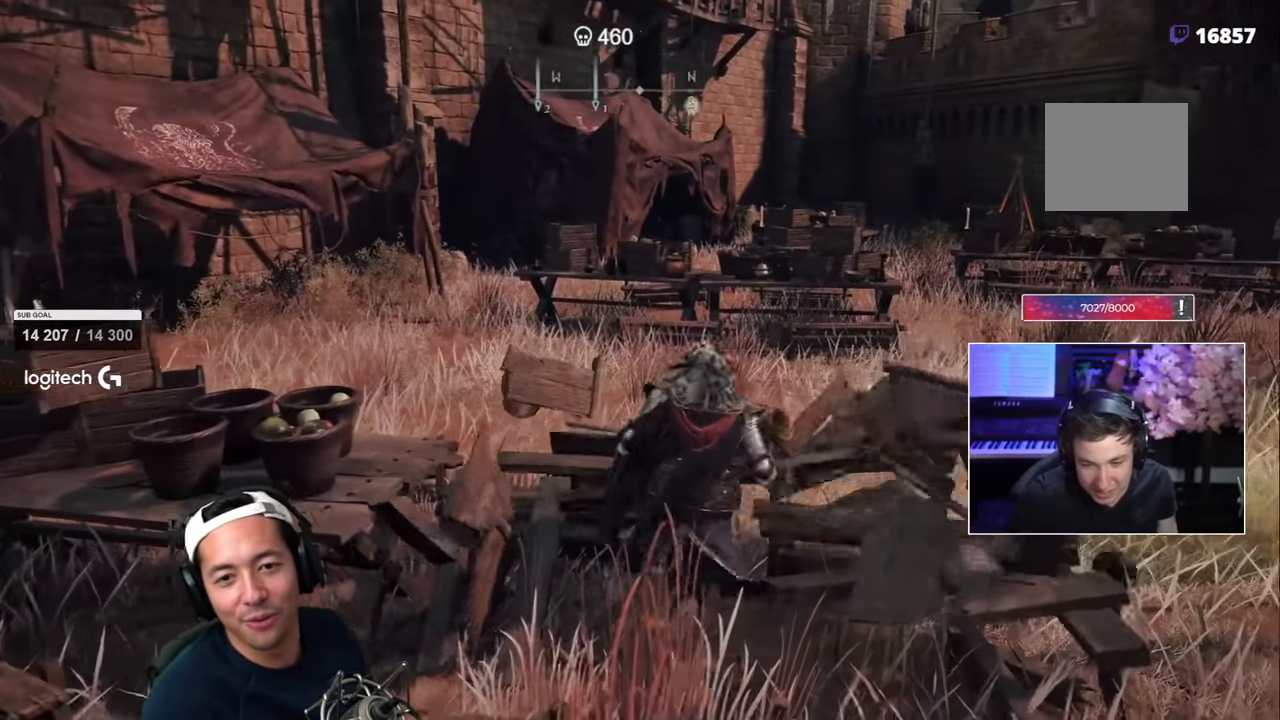
{"dt_ms": 500, "buttons": ["SQUARE"], "left_stick": "up-right", "right_stick": "center", "events": []}
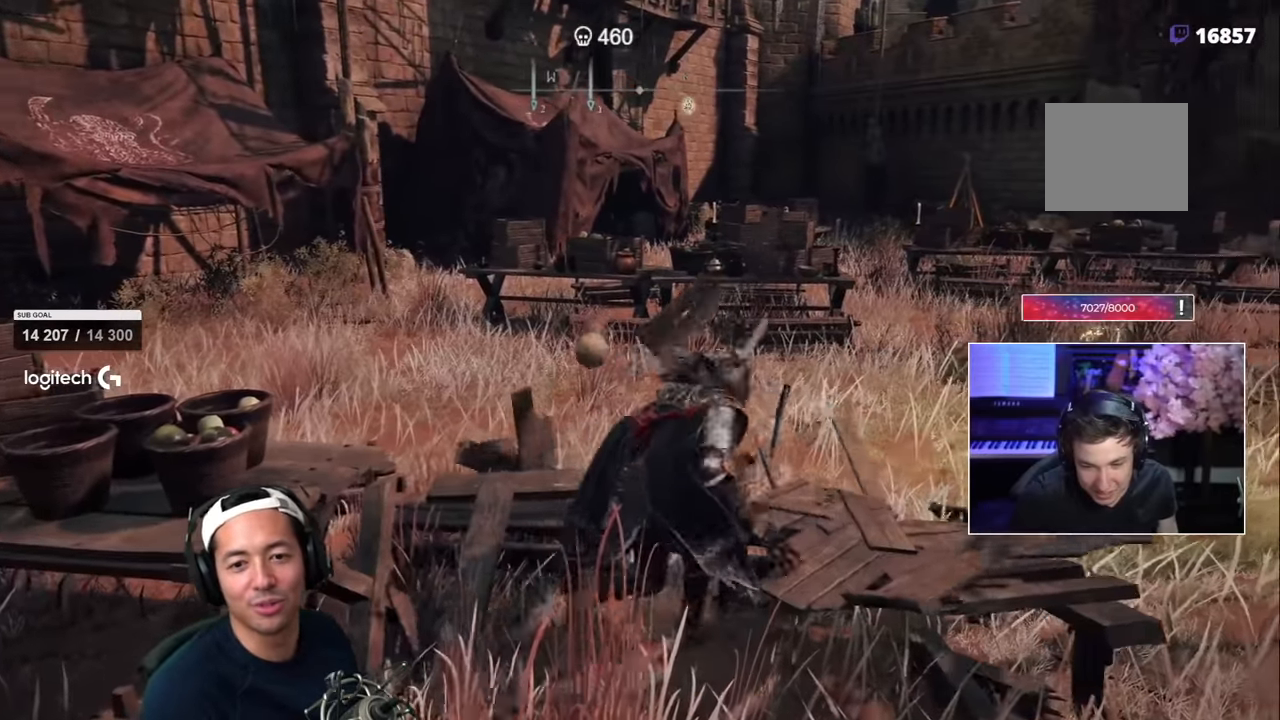
{"dt_ms": 500, "buttons": ["SQUARE"], "left_stick": "up", "right_stick": "center", "events": [[434, "left_stick", "up"]]}
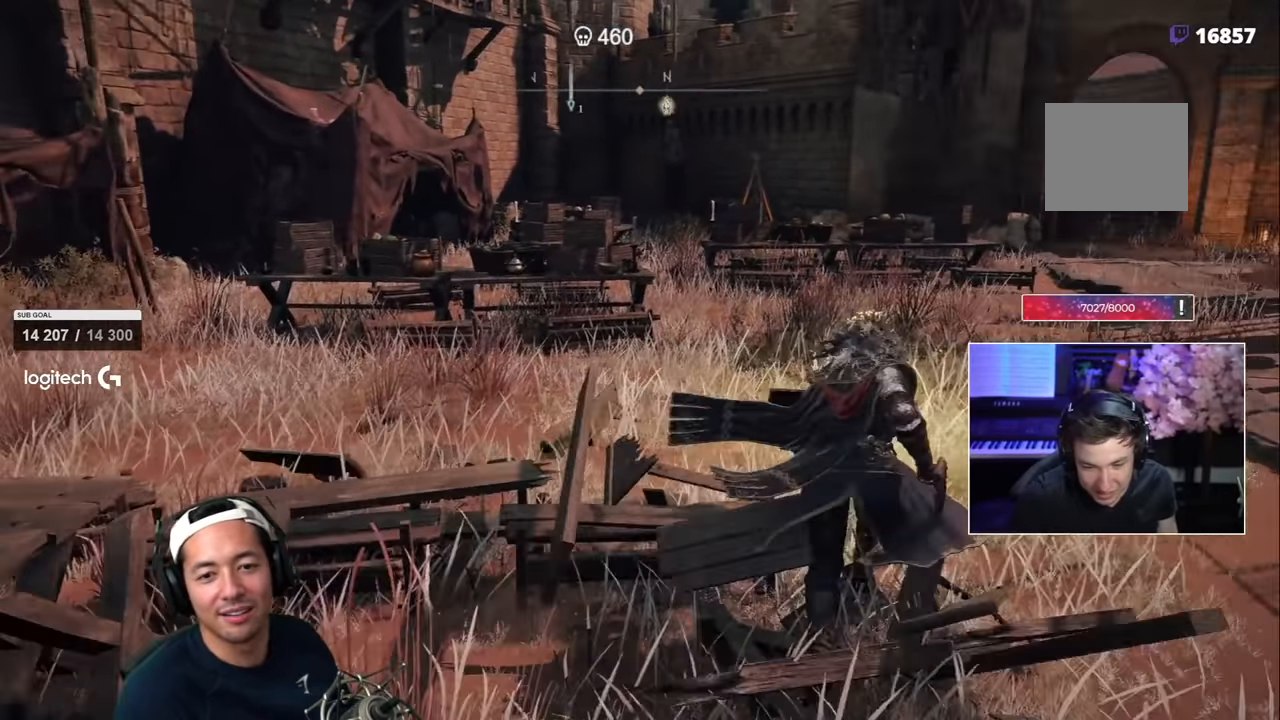
{"dt_ms": 500, "buttons": ["SQUARE"], "left_stick": "up", "right_stick": "center", "events": []}
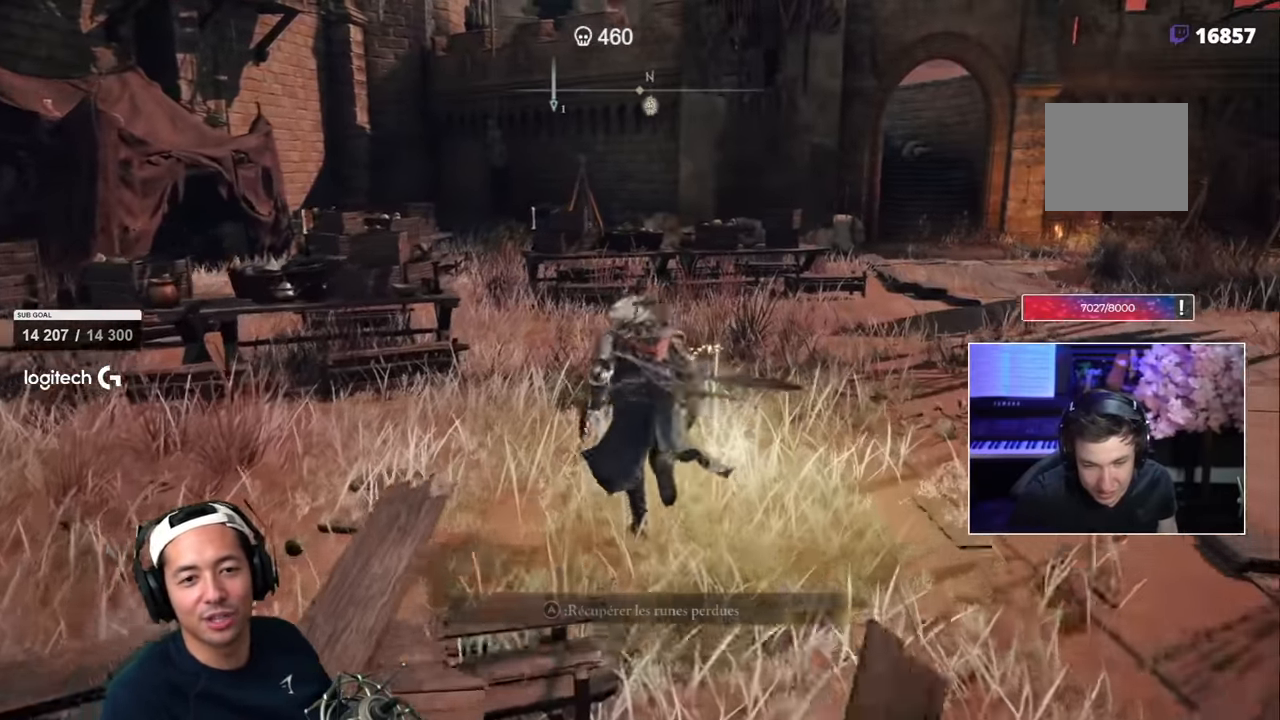
{"dt_ms": 500, "buttons": ["SQUARE"], "left_stick": "up", "right_stick": "center", "events": []}
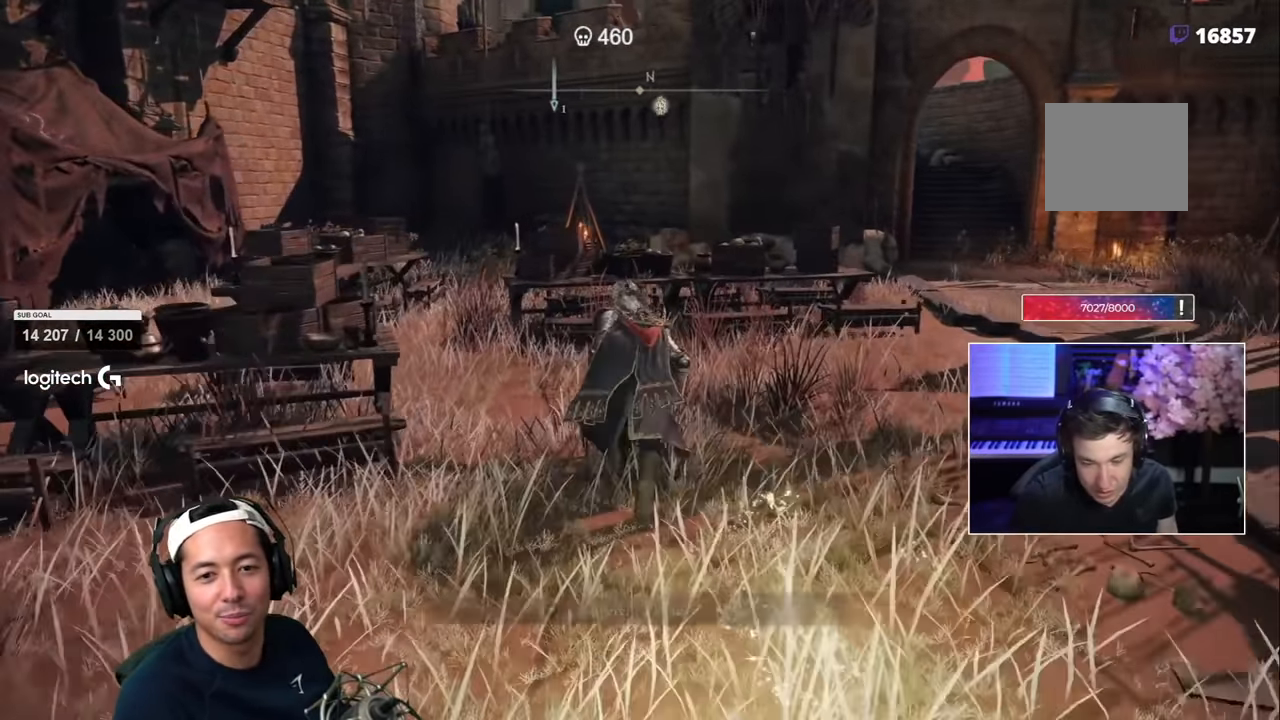
{"dt_ms": 500, "buttons": ["CIRCLE", "SQUARE"], "left_stick": "up", "right_stick": "center"}
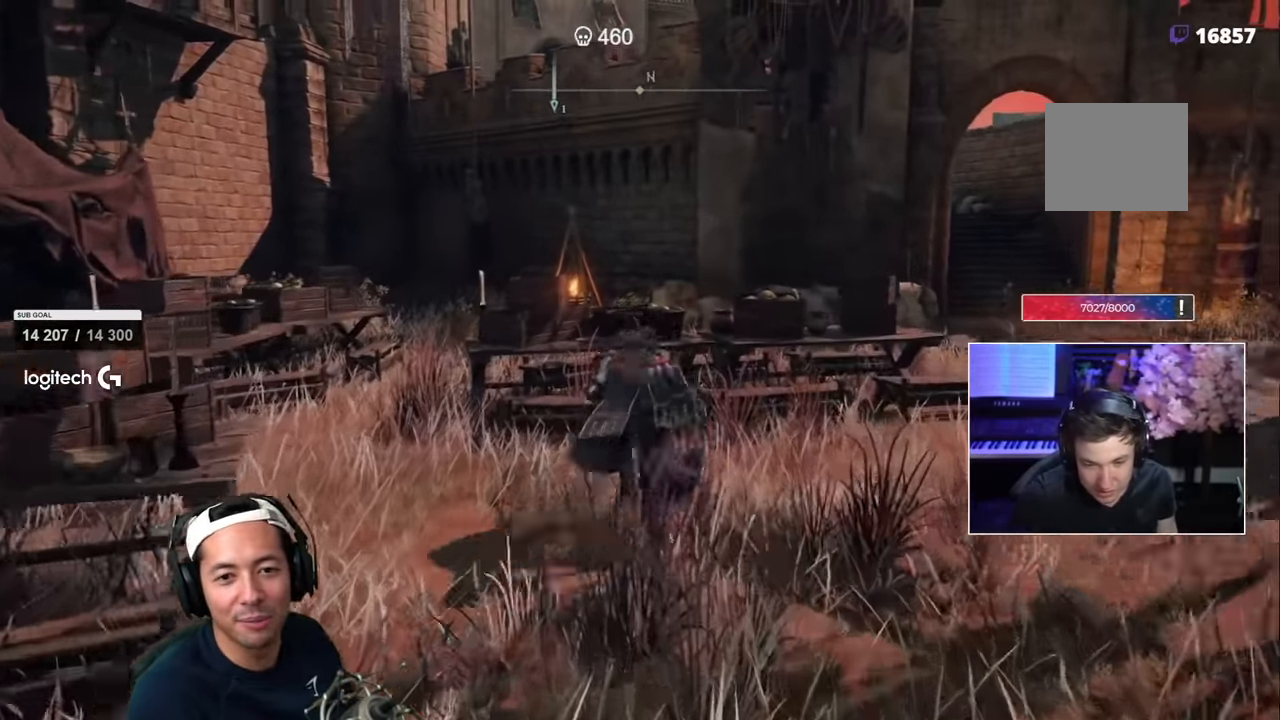
{"dt_ms": 500, "buttons": ["CIRCLE"], "left_stick": "up", "right_stick": "center", "events": [[250, "SQUARE", "up"]]}
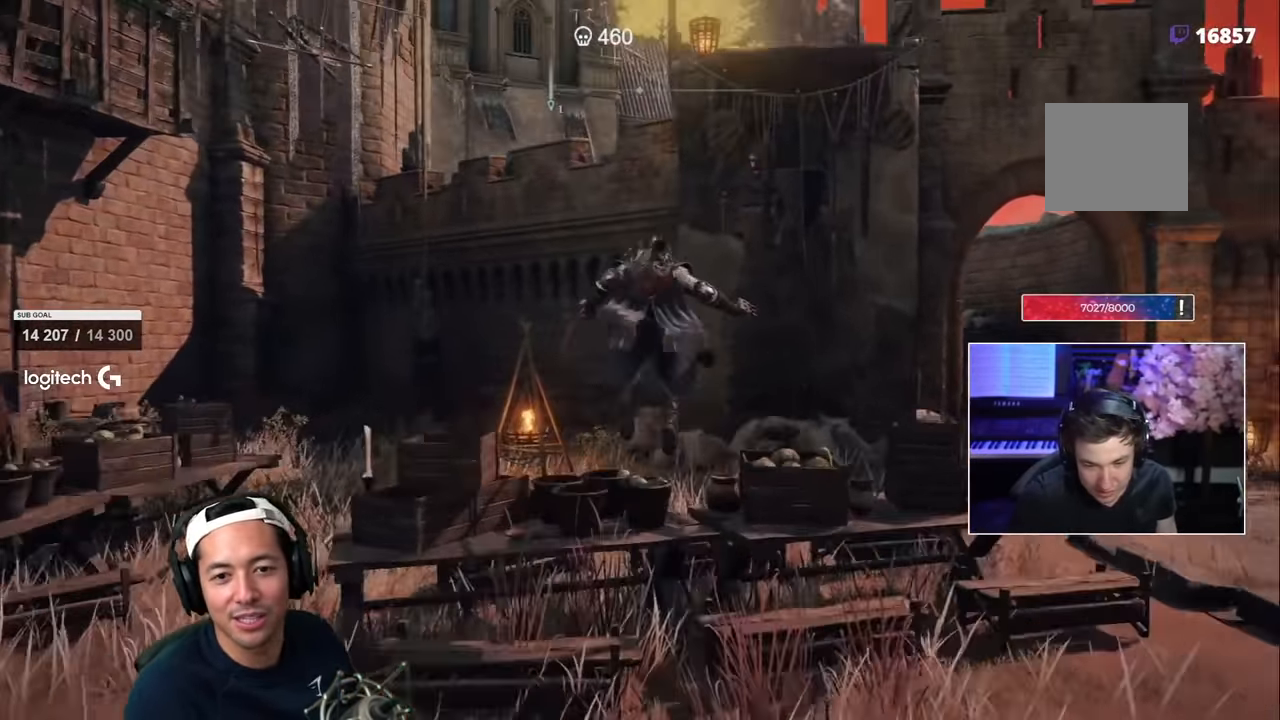
{"dt_ms": 500, "buttons": [], "left_stick": "center", "right_stick": "right"}
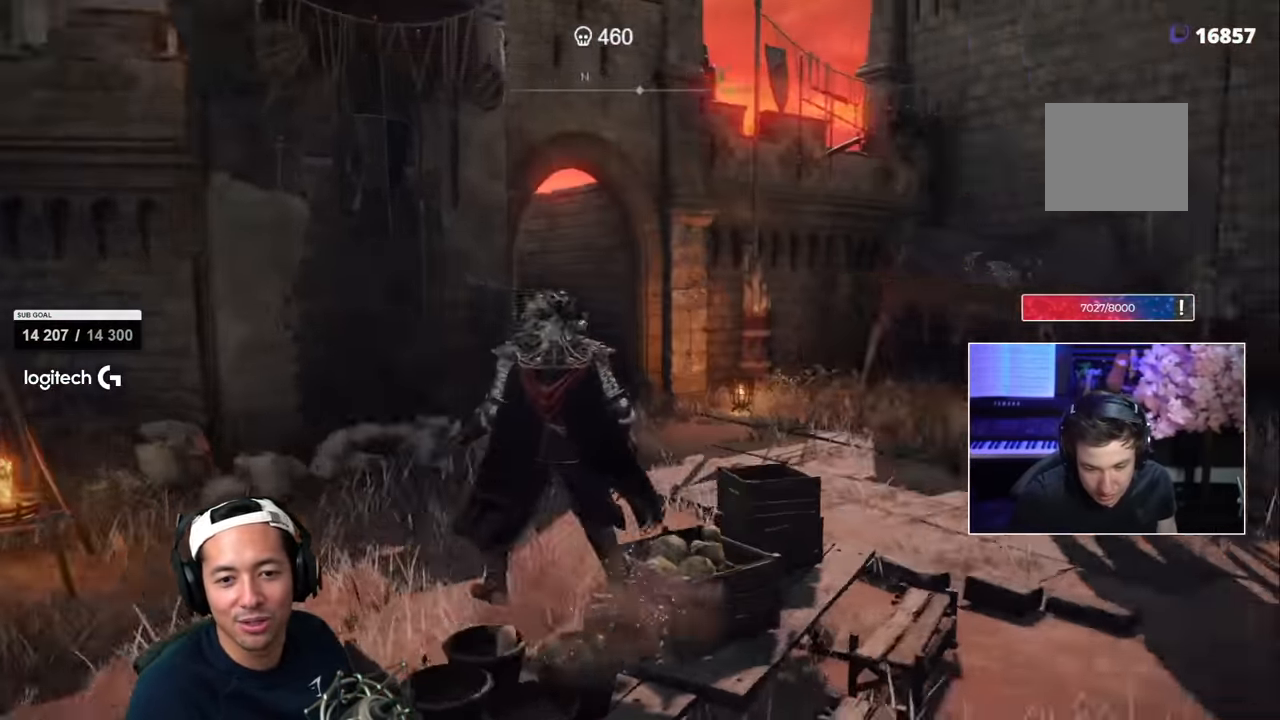
{"dt_ms": 500, "buttons": ["CIRCLE", "R2"], "left_stick": "up-left", "right_stick": "center"}
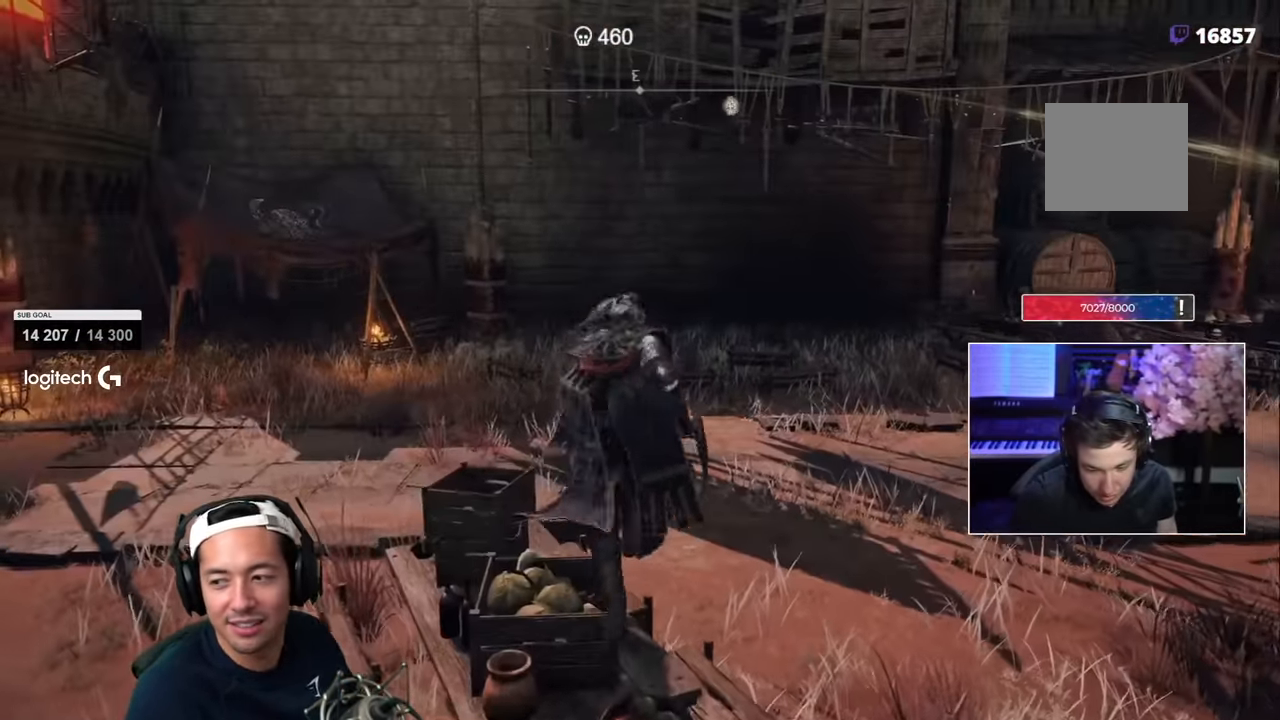
{"dt_ms": 500, "buttons": [], "left_stick": "down-right", "right_stick": "center", "events": [[50, "R2", "up"], [167, "CIRCLE", "up"], [267, "left_stick", "down"], [350, "left_stick", "down-right"]]}
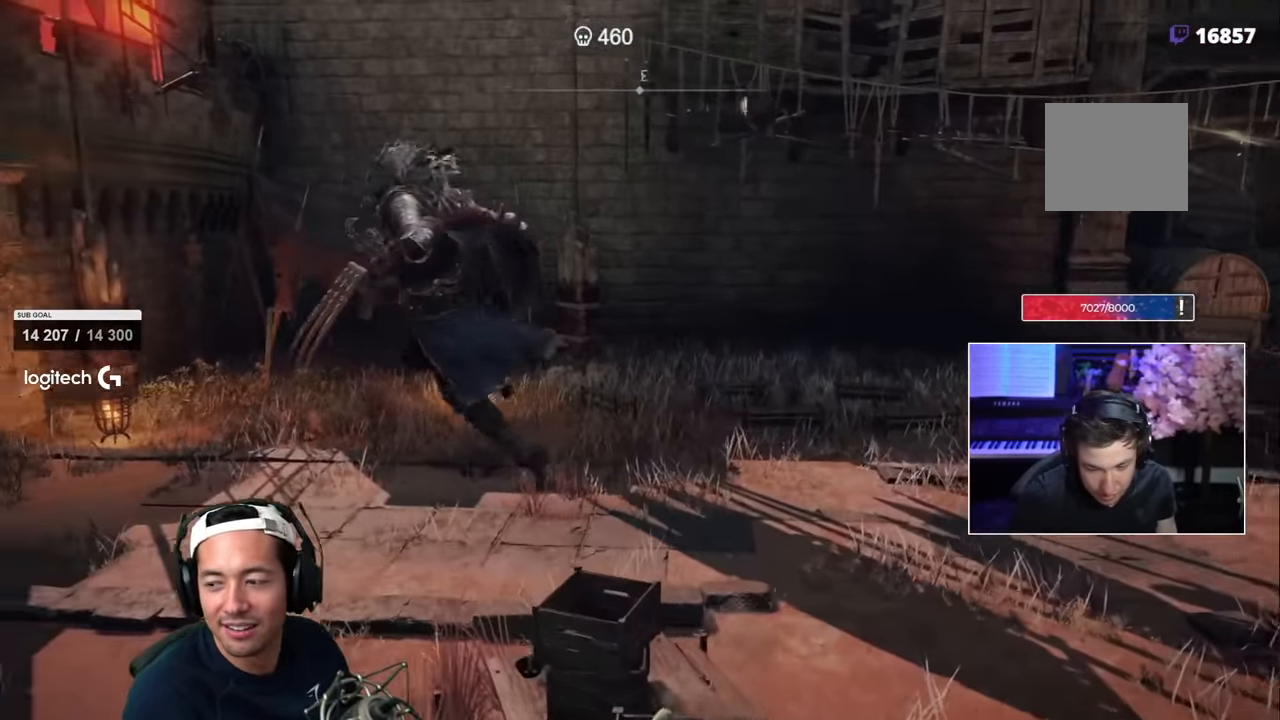
{"dt_ms": 500, "buttons": [], "left_stick": "right", "right_stick": "right", "events": [[267, "left_stick", "right"], [400, "right_stick", "right"]]}
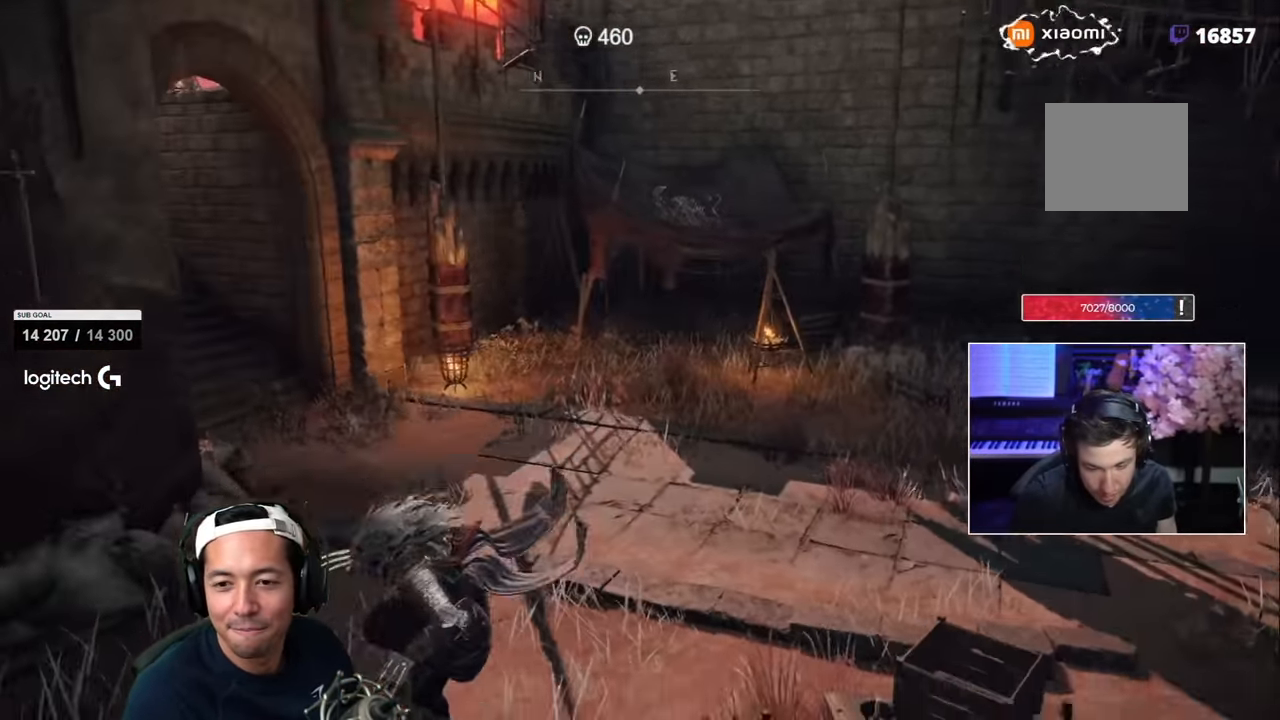
{"dt_ms": 500, "buttons": ["CIRCLE", "SQUARE"], "left_stick": "right", "right_stick": "center", "events": [[217, "right_stick", "center"], [250, "SQUARE", "down"], [417, "CIRCLE", "down"]]}
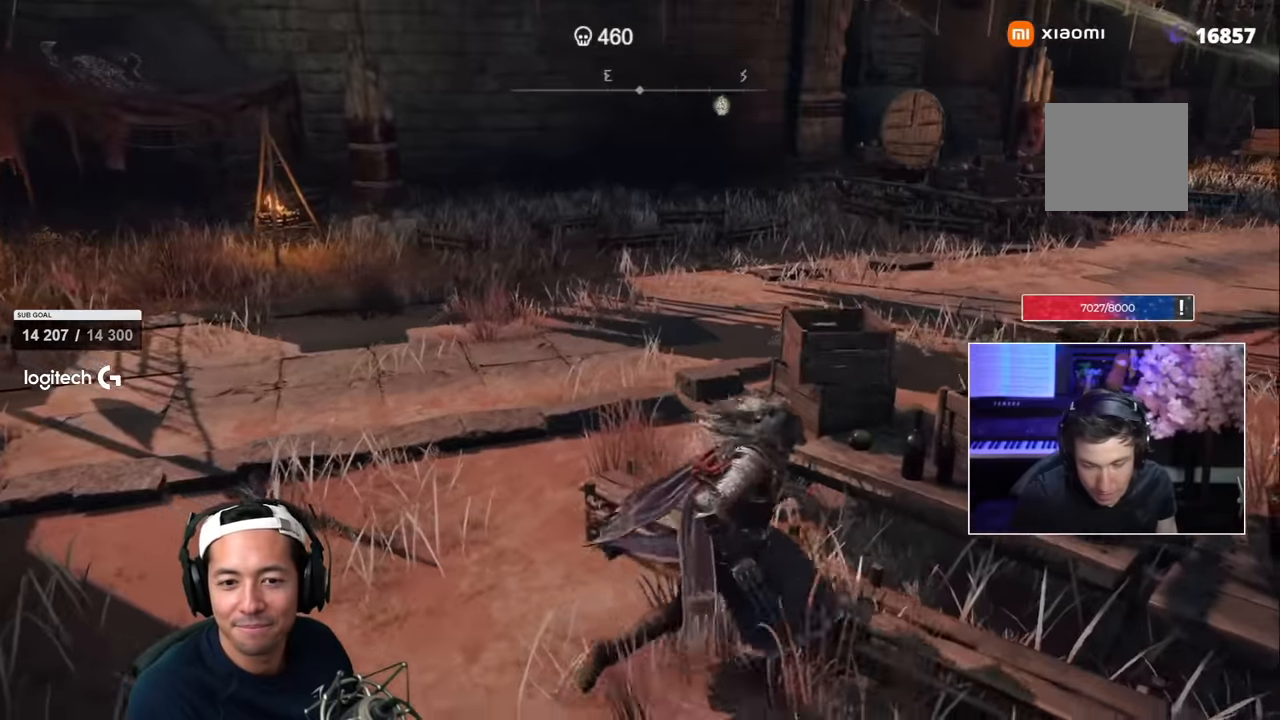
{"dt_ms": 500, "buttons": [], "left_stick": "down", "right_stick": "center", "events": [[67, "CIRCLE", "up"], [233, "SQUARE", "up"], [283, "right_stick", "down"], [350, "right_stick", "center"], [367, "left_stick", "center"], [450, "left_stick", "down"]]}
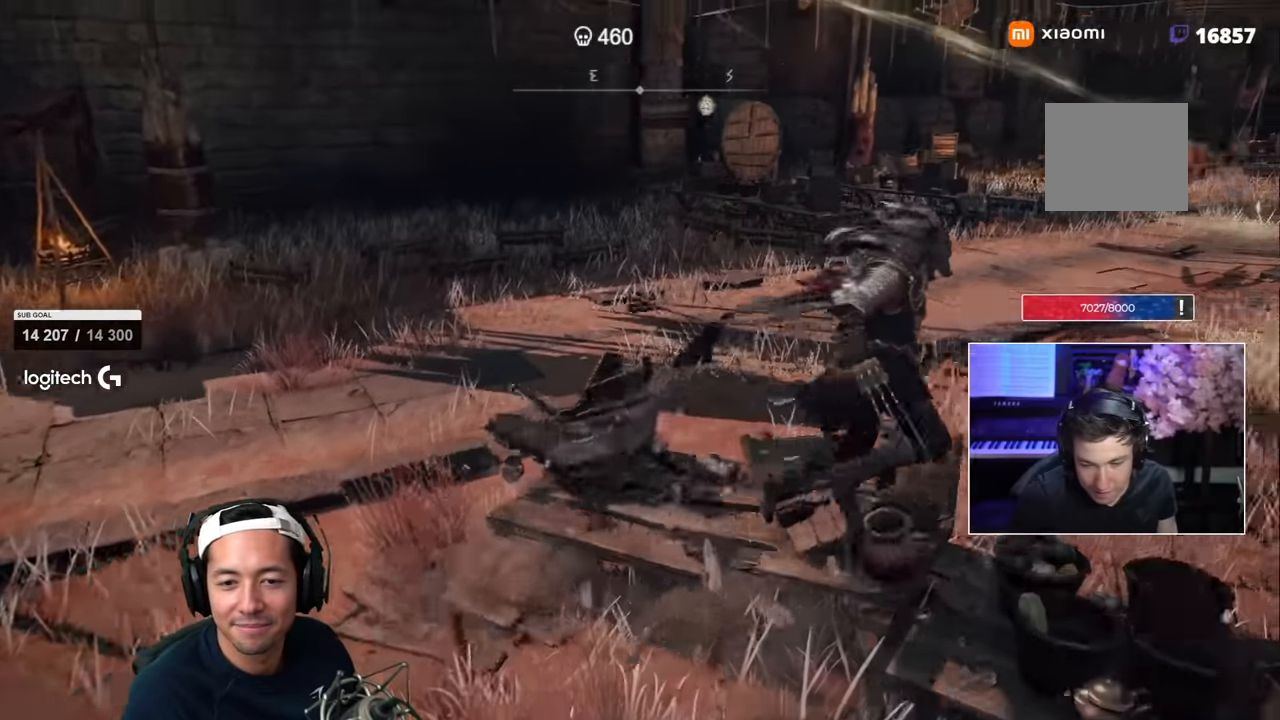
{"dt_ms": 1000, "buttons": ["SQUARE"], "left_stick": "up-right", "right_stick": "center"}
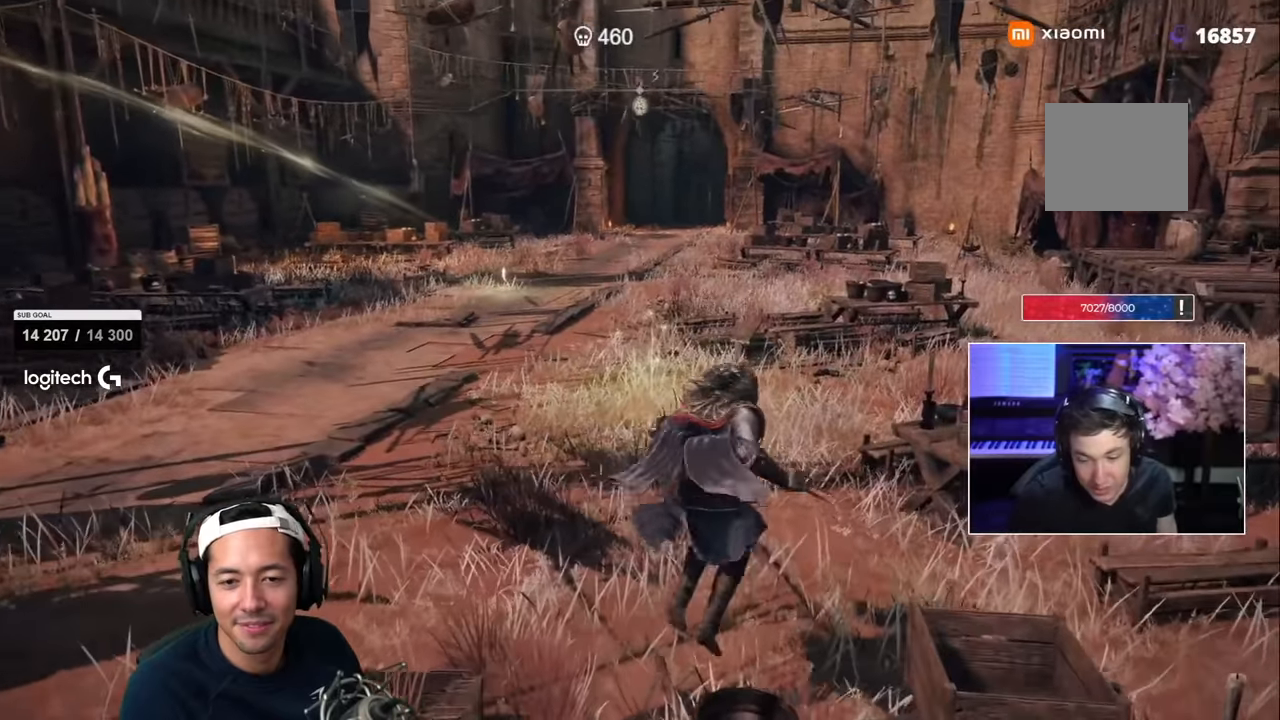
{"dt_ms": 500, "buttons": ["SQUARE"], "left_stick": "up-right", "right_stick": "center", "events": [[250, "CIRCLE", "down"], [450, "CIRCLE", "up"]]}
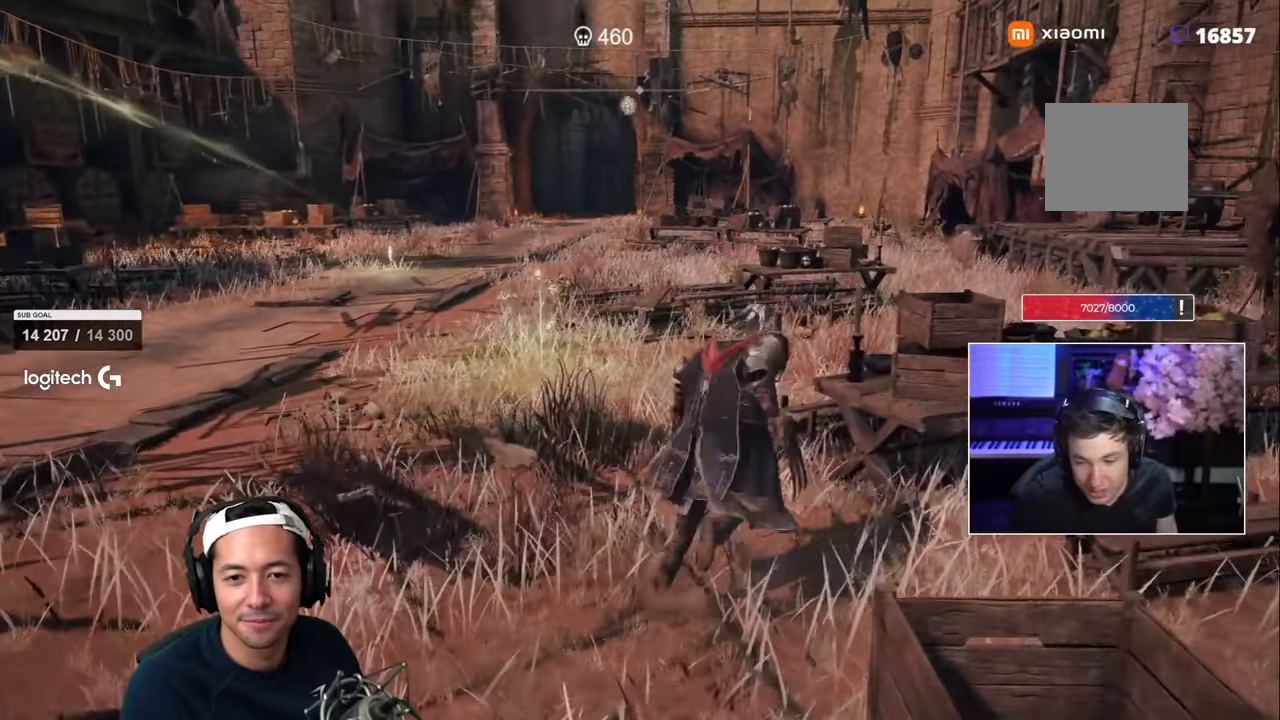
{"dt_ms": 1000, "buttons": [], "left_stick": "up-right", "right_stick": "center"}
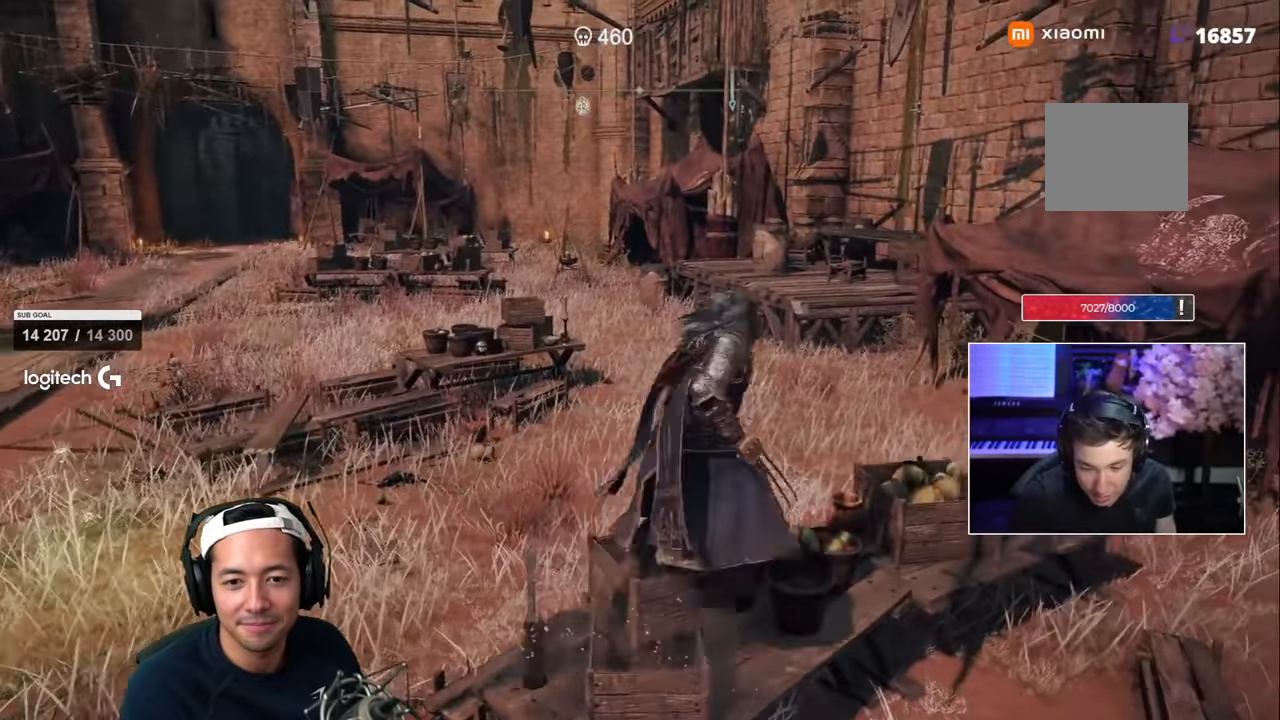
{"dt_ms": 500, "buttons": [], "left_stick": "up", "right_stick": "left"}
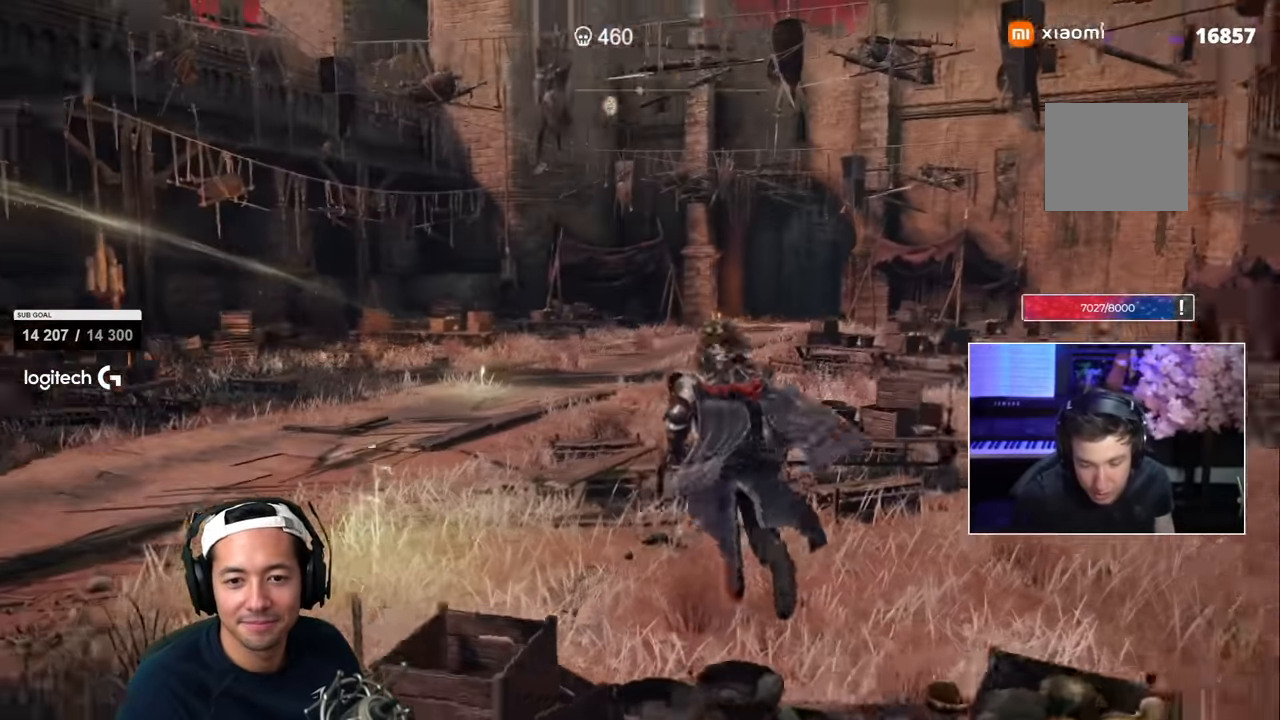
{"dt_ms": 500, "buttons": ["CIRCLE"], "left_stick": "up", "right_stick": "center"}
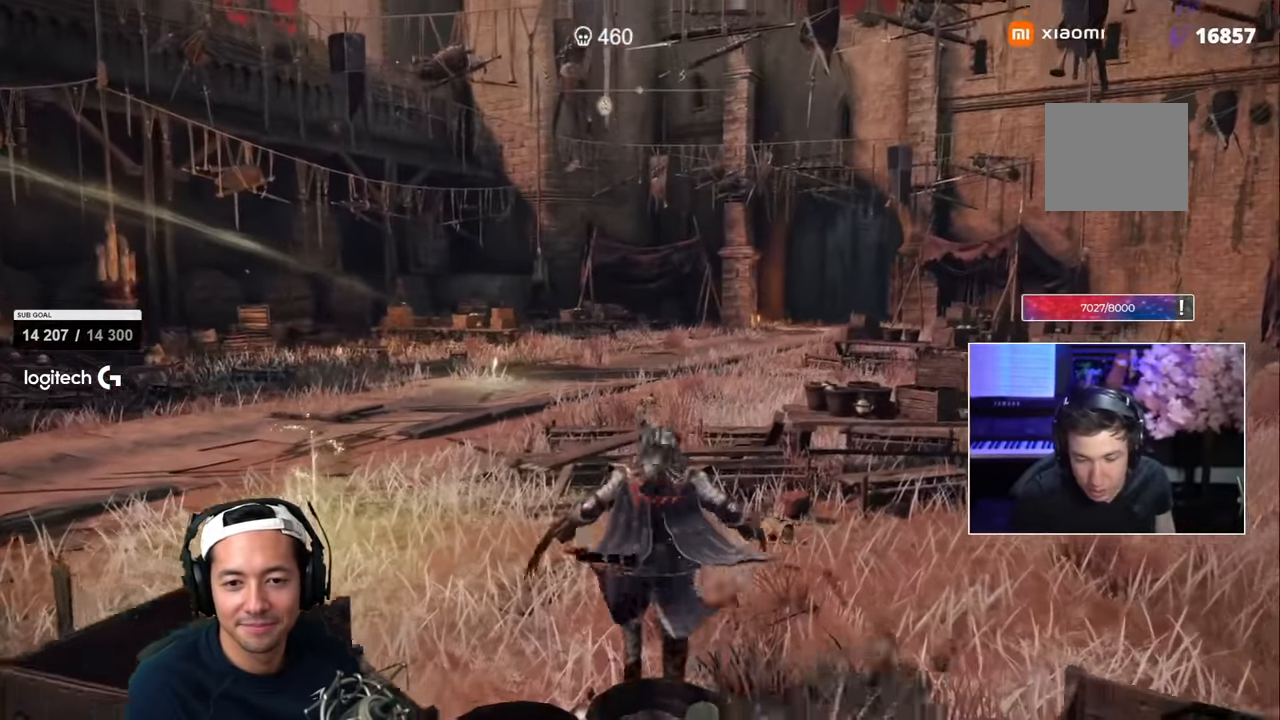
{"dt_ms": 500, "buttons": ["CIRCLE"], "left_stick": "up", "right_stick": "center", "events": [[83, "CIRCLE", "up"], [483, "CIRCLE", "down"]]}